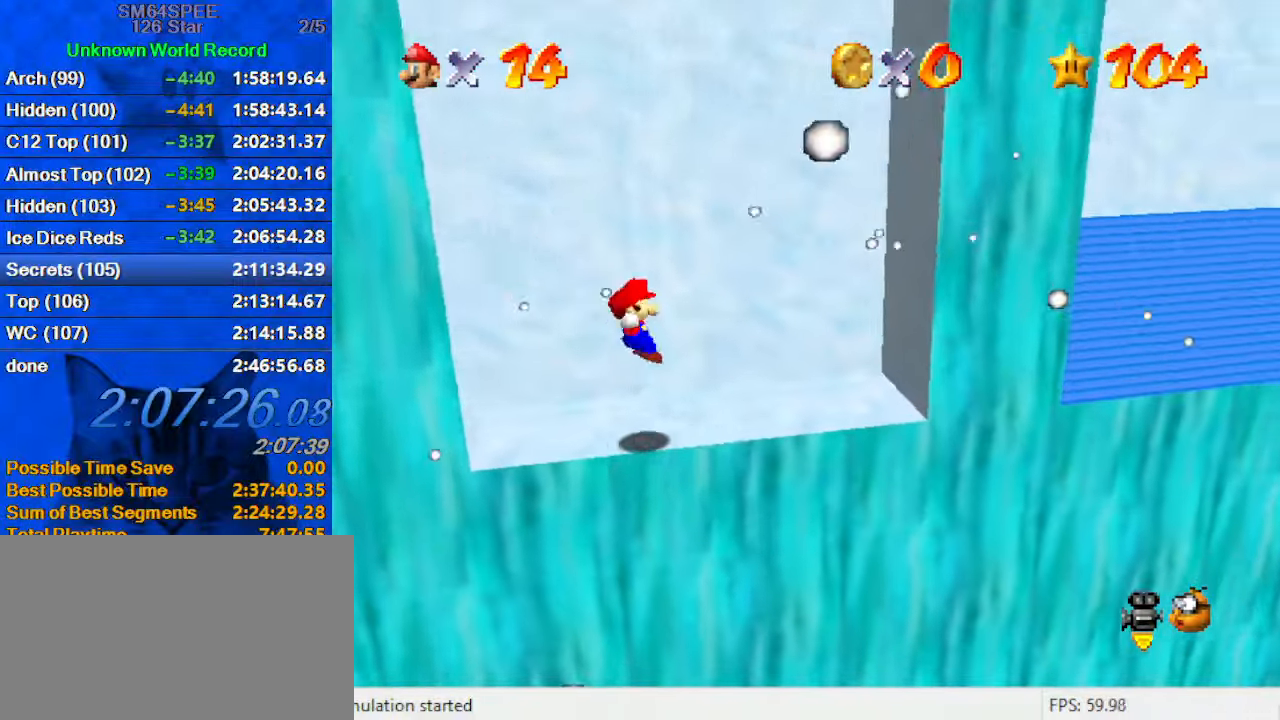
Gameplay with keyboard; each line is a JSON object with the keys held at the frame after it. "events" lists presses ("down") and releases ("up") of "a", "c", "ctrl", "d", "down", "left", "return", "right", "s", "shift", "up", "w", "x" and "y" between this image and that frame as [ms after this image, input, new state], when the widget could be followed in between. No other keys are recorded. Mouse input is not recorded.
{"keys": ["right", "shift"], "events": [[66, "up", "up"], [200, "shift", "down"], [233, "down", "down"], [333, "down", "up"]]}
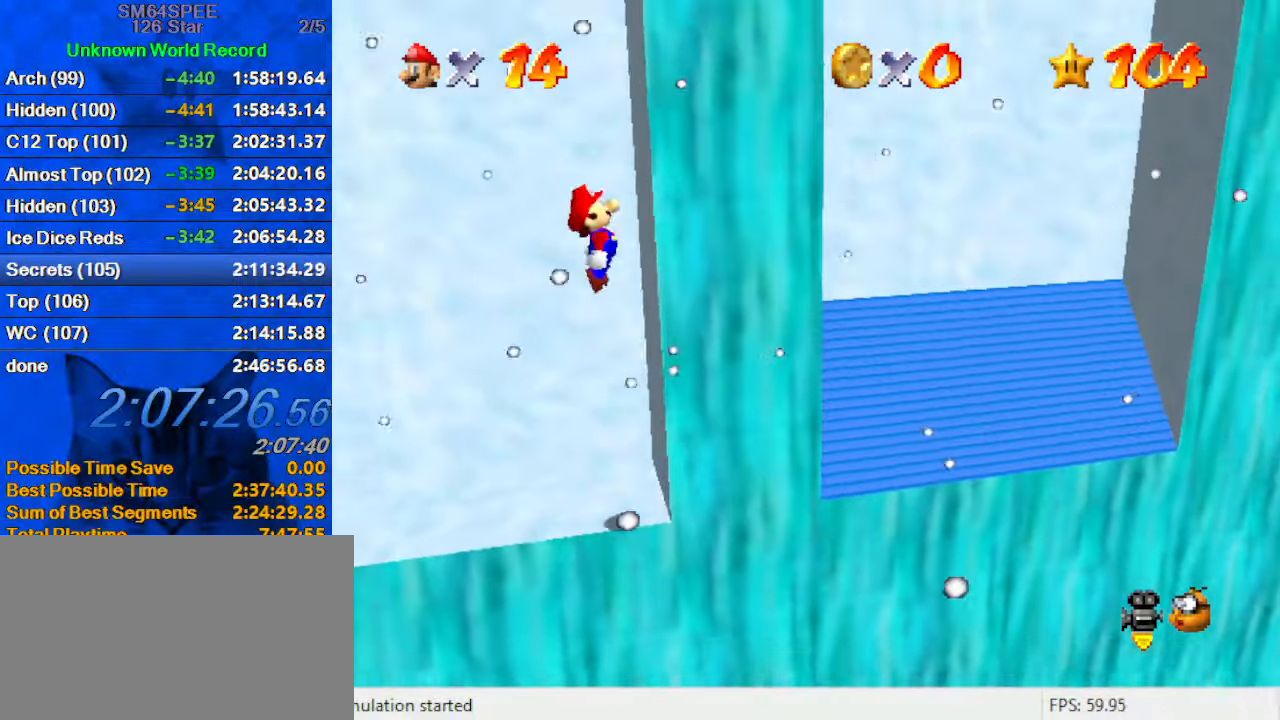
{"keys": ["left", "shift"], "events": [[33, "shift", "up"], [66, "left", "down"], [100, "right", "up"], [100, "shift", "down"]]}
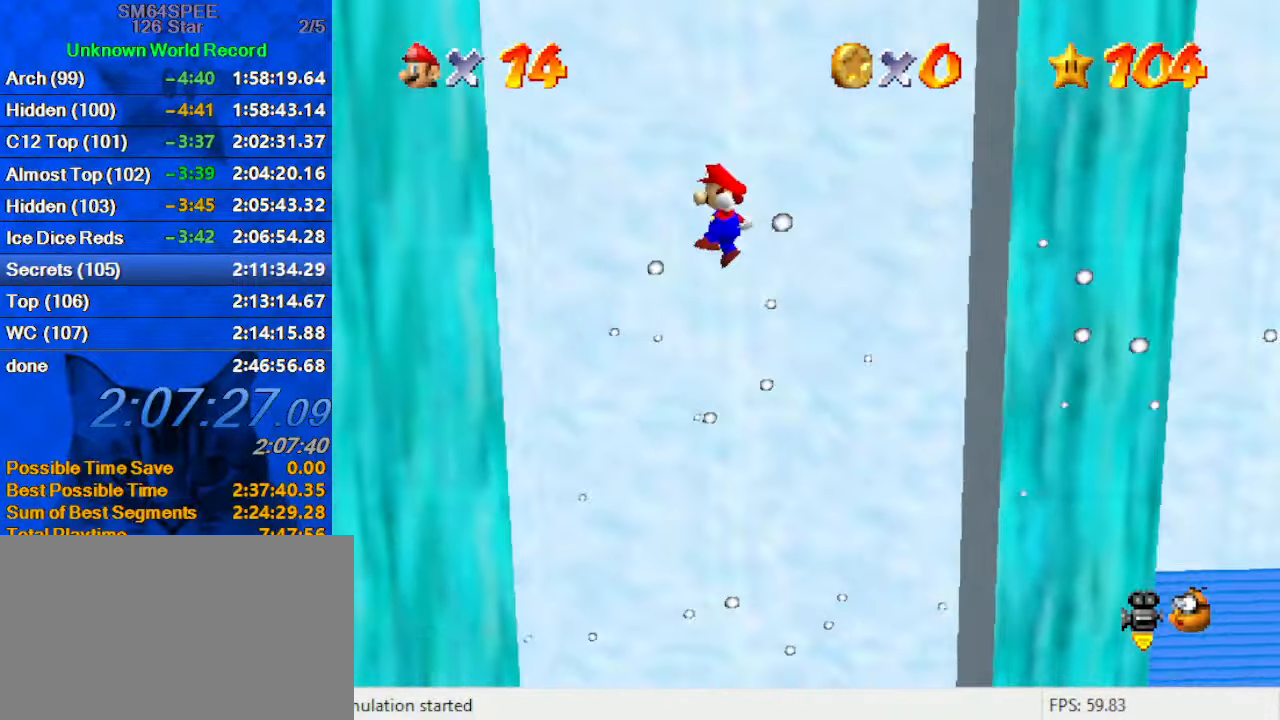
{"keys": ["right", "shift"], "events": [[266, "shift", "up"], [366, "right", "down"], [400, "left", "up"], [400, "shift", "down"]]}
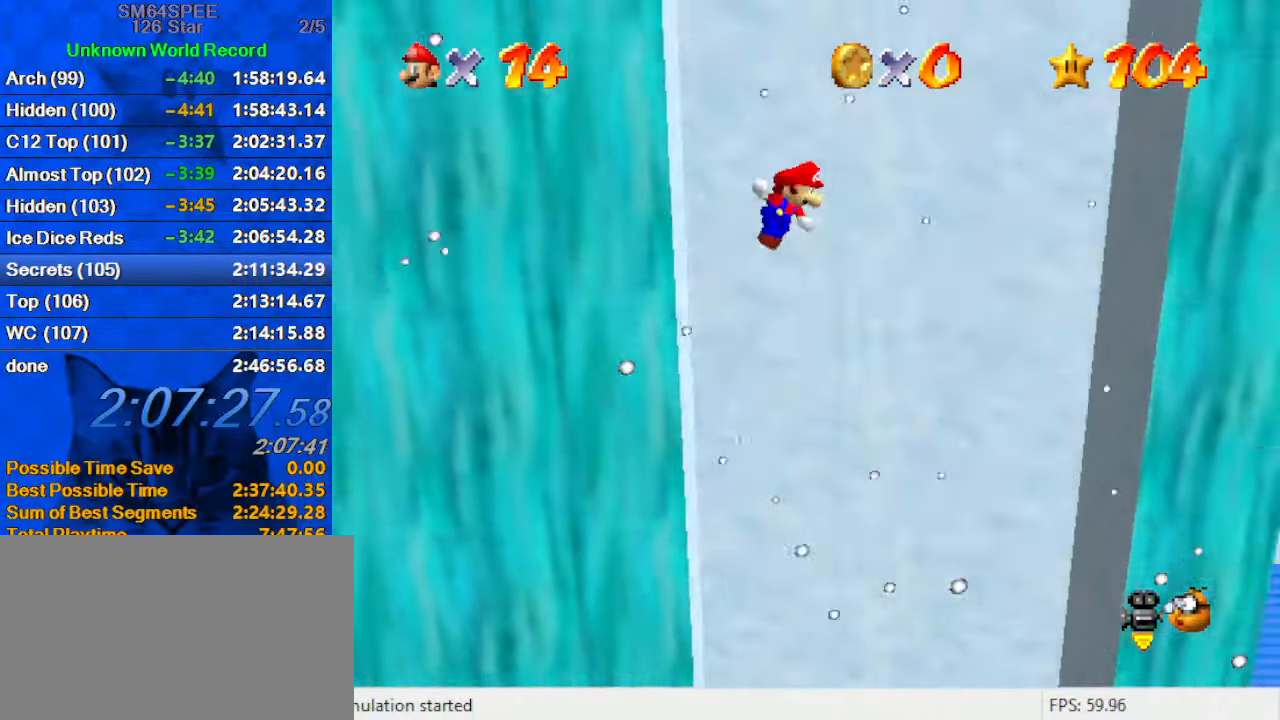
{"keys": ["right", "shift"], "events": []}
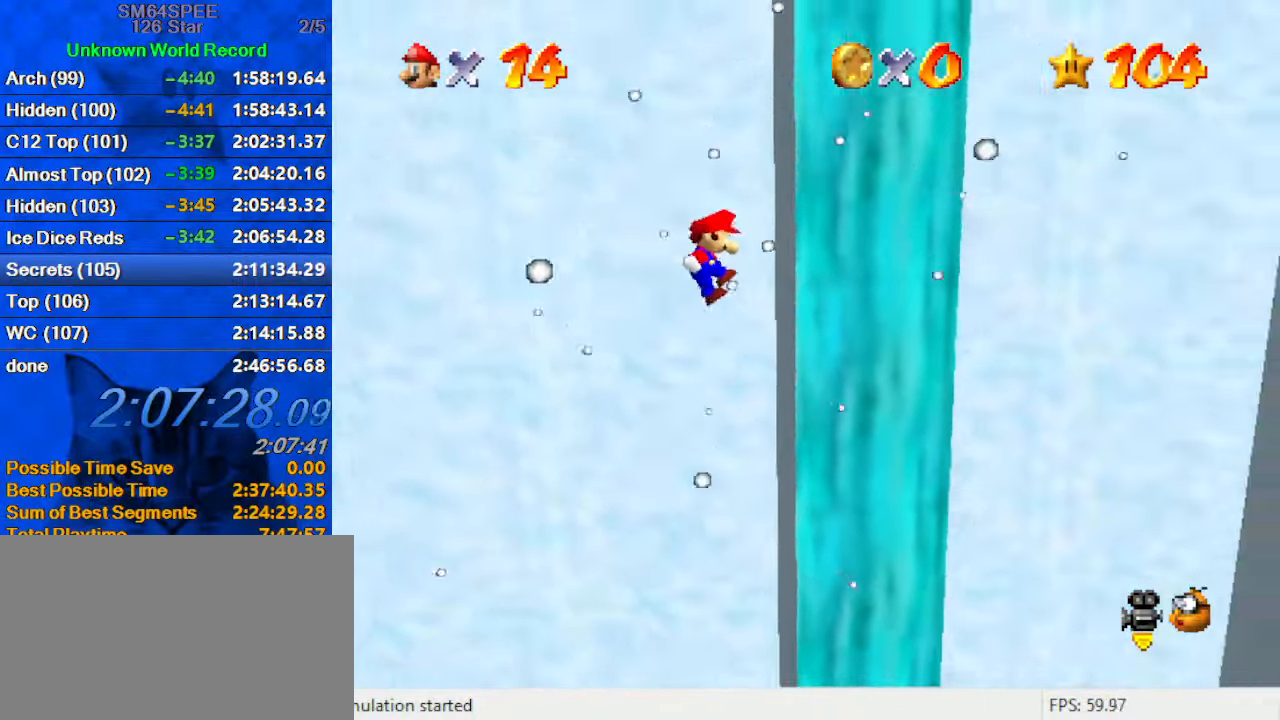
{"keys": ["left", "shift"], "events": [[66, "shift", "up"], [166, "left", "down"], [166, "shift", "down"], [200, "right", "up"]]}
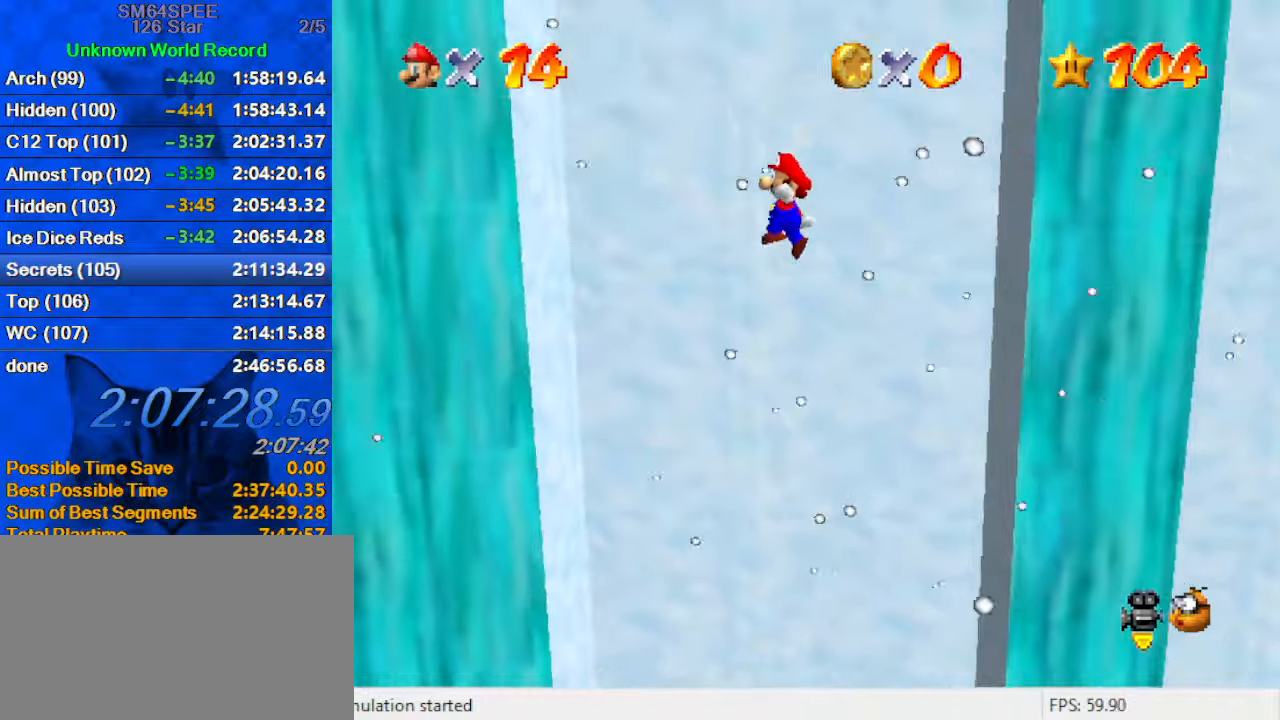
{"keys": ["right", "shift"], "events": [[300, "shift", "up"], [400, "right", "down"], [433, "left", "up"], [433, "shift", "down"]]}
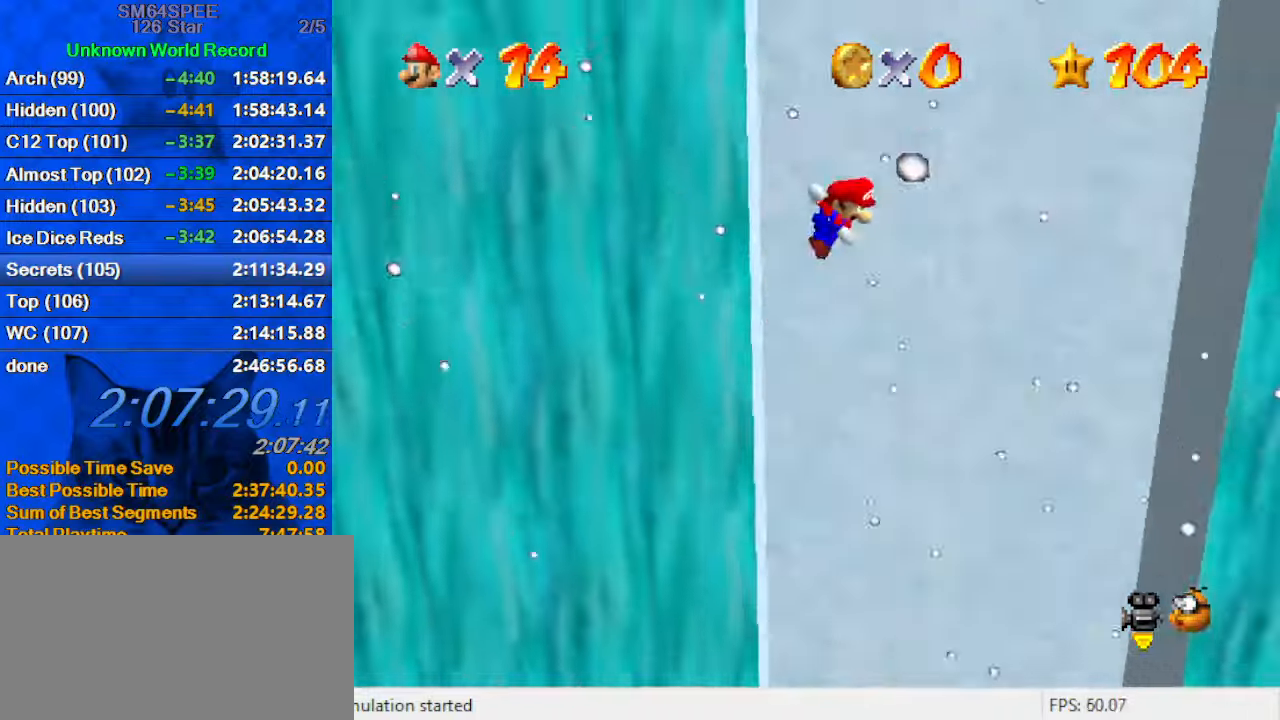
{"keys": ["right", "shift"], "events": []}
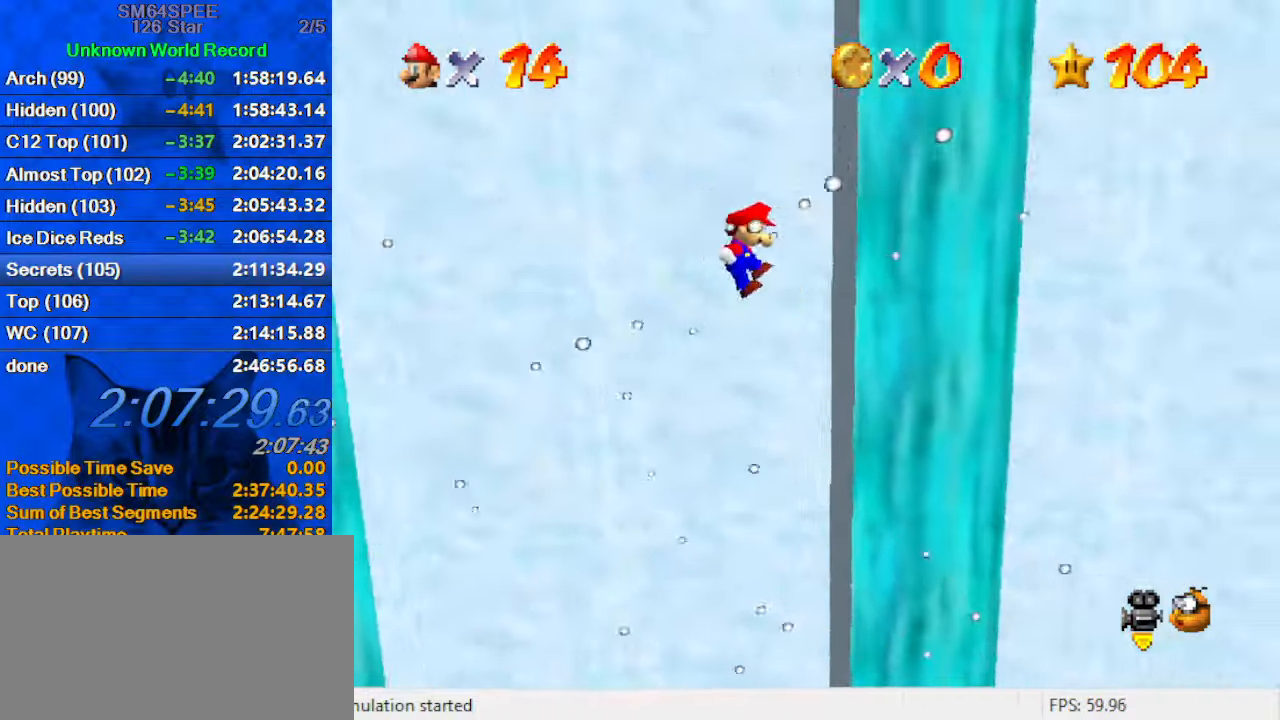
{"keys": ["left", "shift"], "events": [[100, "shift", "up"], [200, "shift", "down"], [233, "left", "down"], [233, "right", "up"]]}
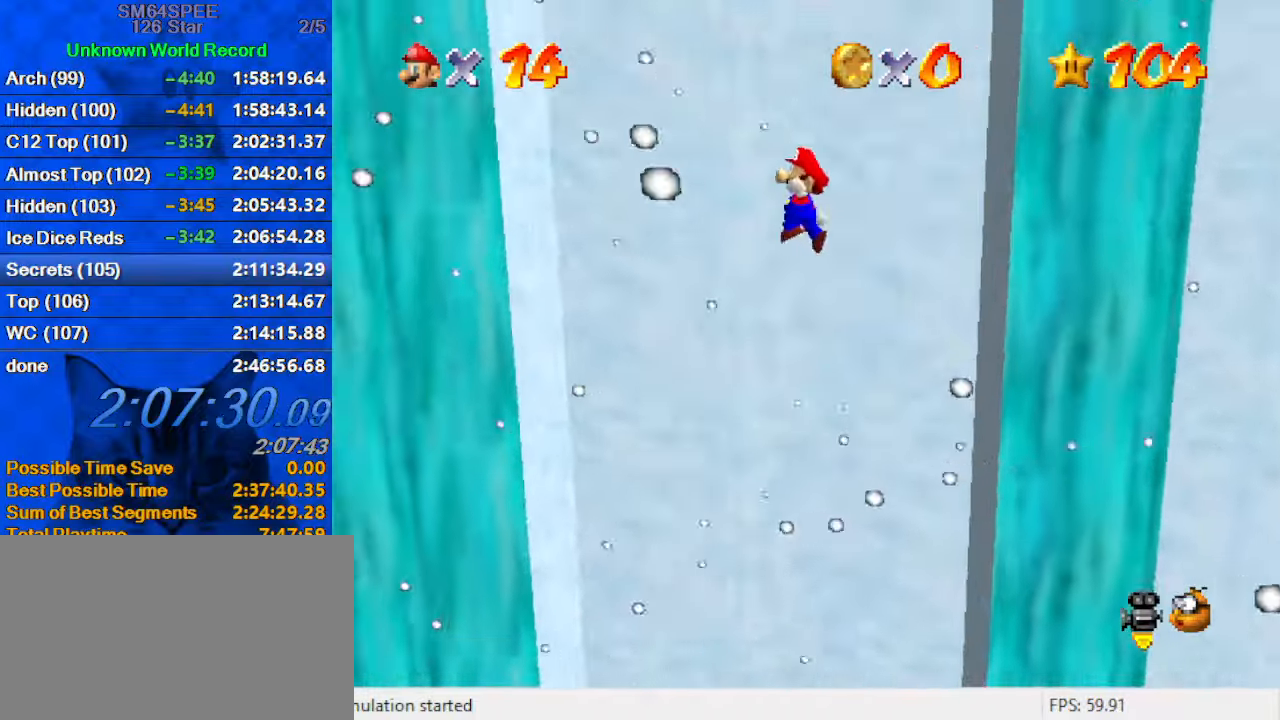
{"keys": ["right", "shift"], "events": [[333, "shift", "up"], [433, "right", "down"], [500, "left", "up"], [500, "shift", "down"]]}
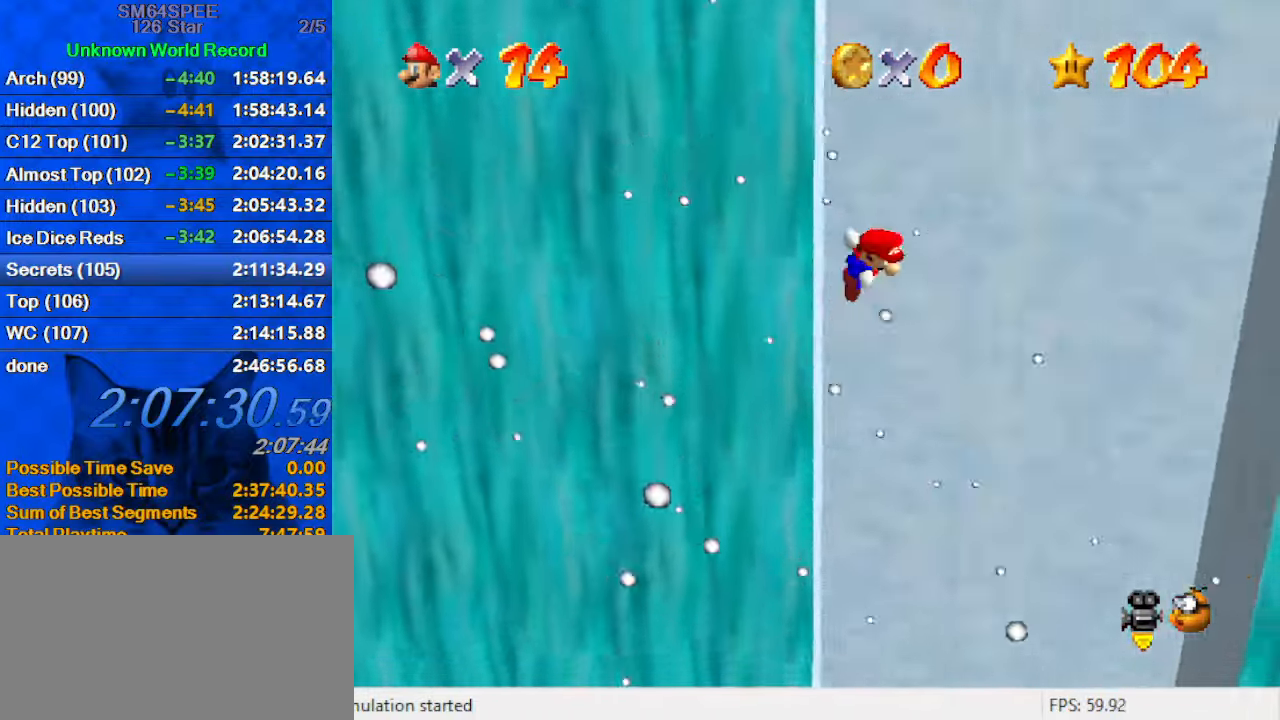
{"keys": ["right", "shift"], "events": []}
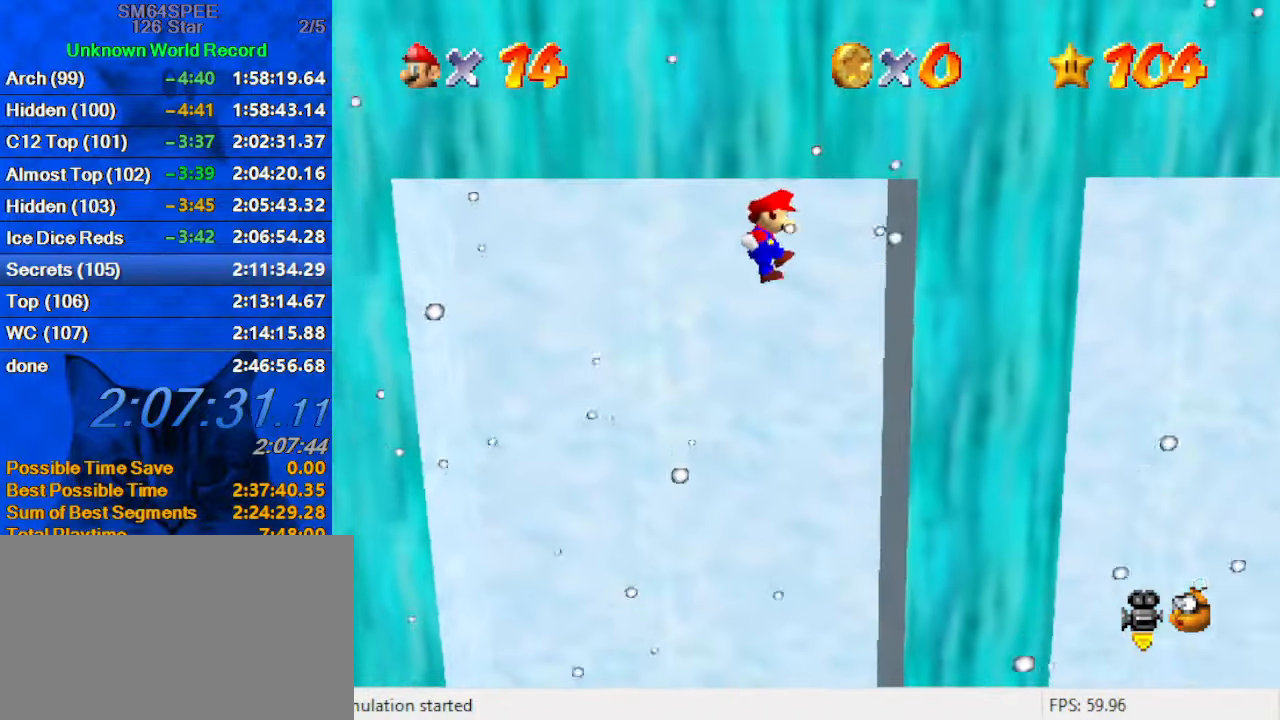
{"keys": ["left", "shift"], "events": [[100, "shift", "up"], [200, "right", "up"], [233, "left", "down"], [300, "shift", "down"]]}
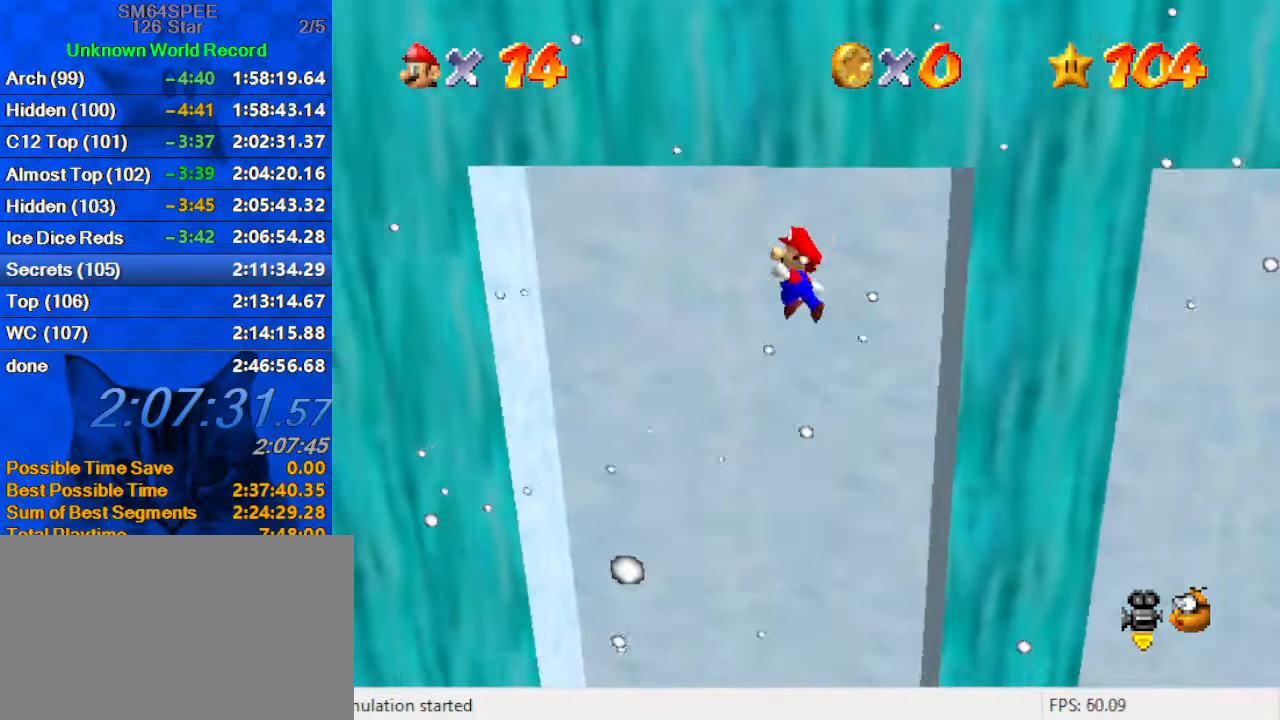
{"keys": ["left", "right"], "events": [[400, "shift", "up"], [500, "right", "down"]]}
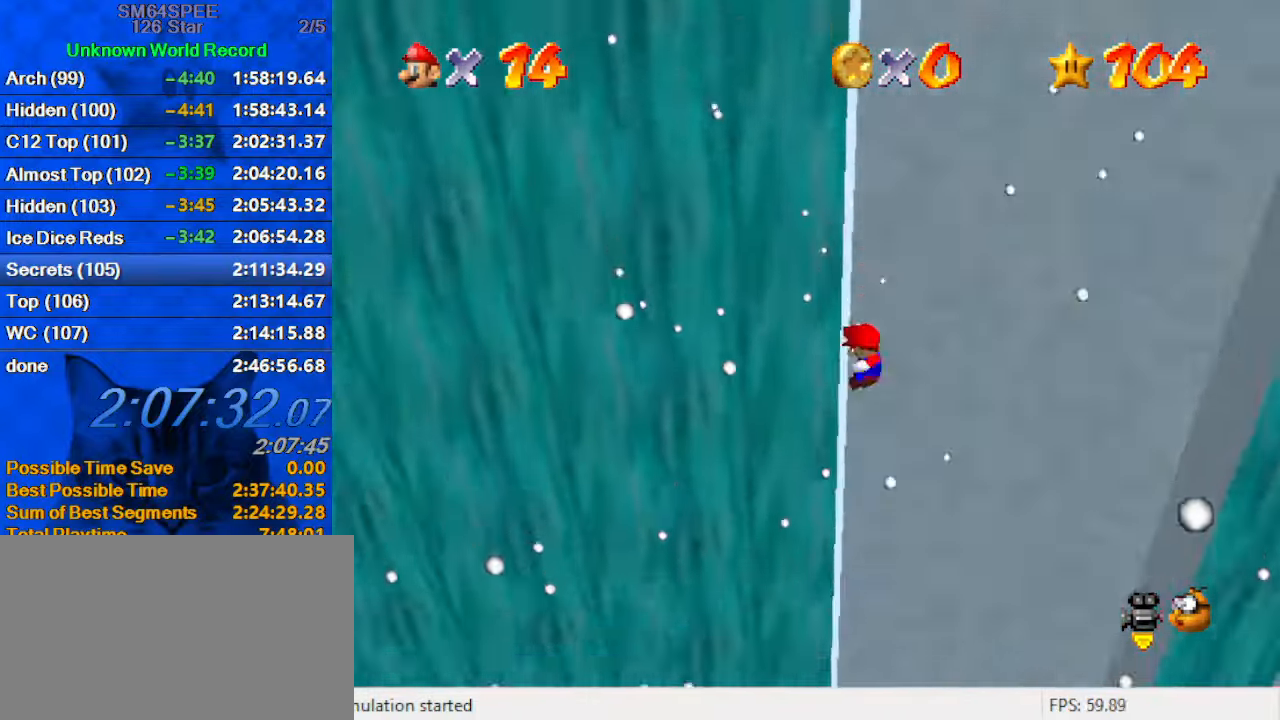
{"keys": ["right", "shift"], "events": [[33, "left", "up"], [33, "shift", "down"]]}
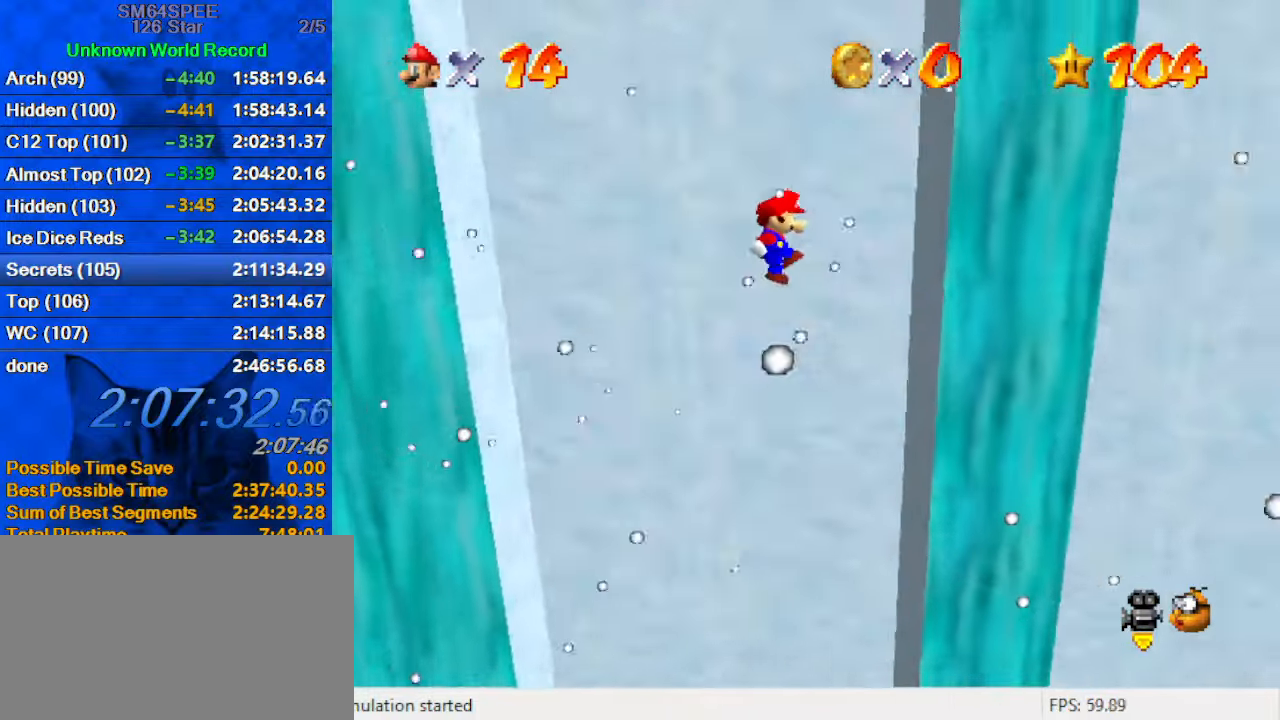
{"keys": ["left", "shift"], "events": [[200, "shift", "up"], [300, "left", "down"], [300, "right", "up"], [333, "shift", "down"]]}
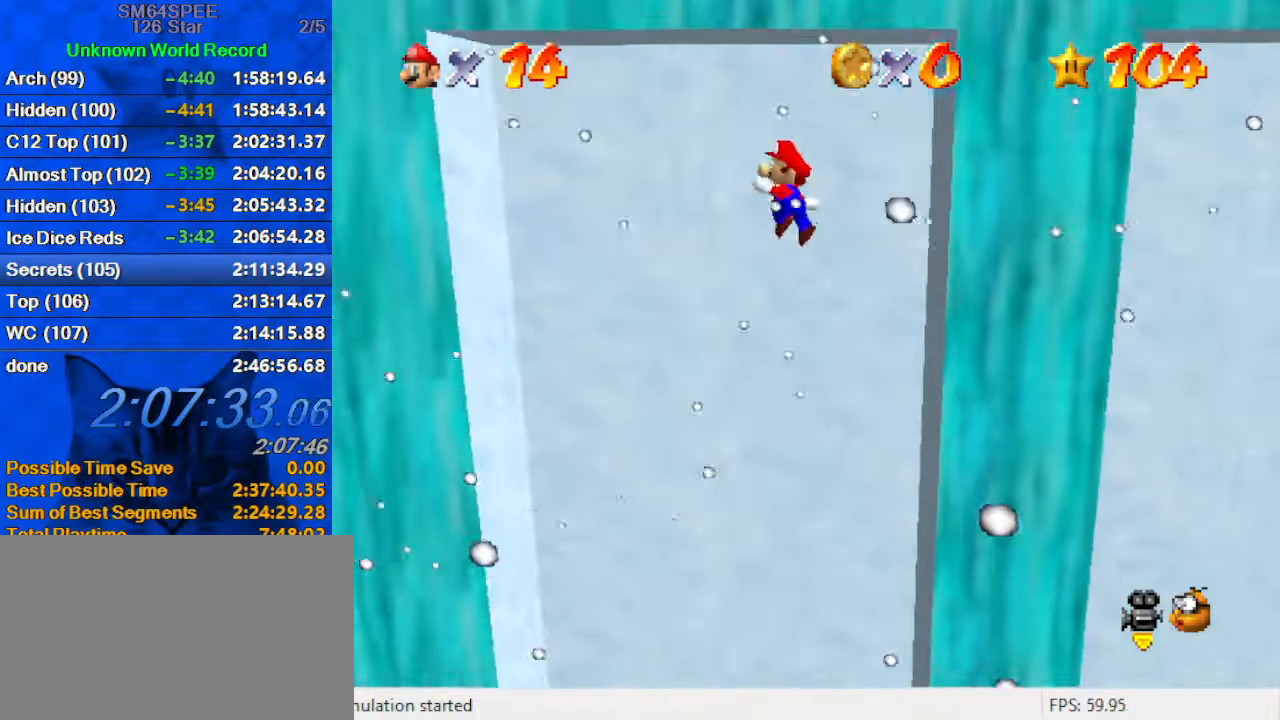
{"keys": ["right"], "events": [[100, "shift", "up"], [533, "left", "up"], [533, "right", "down"]]}
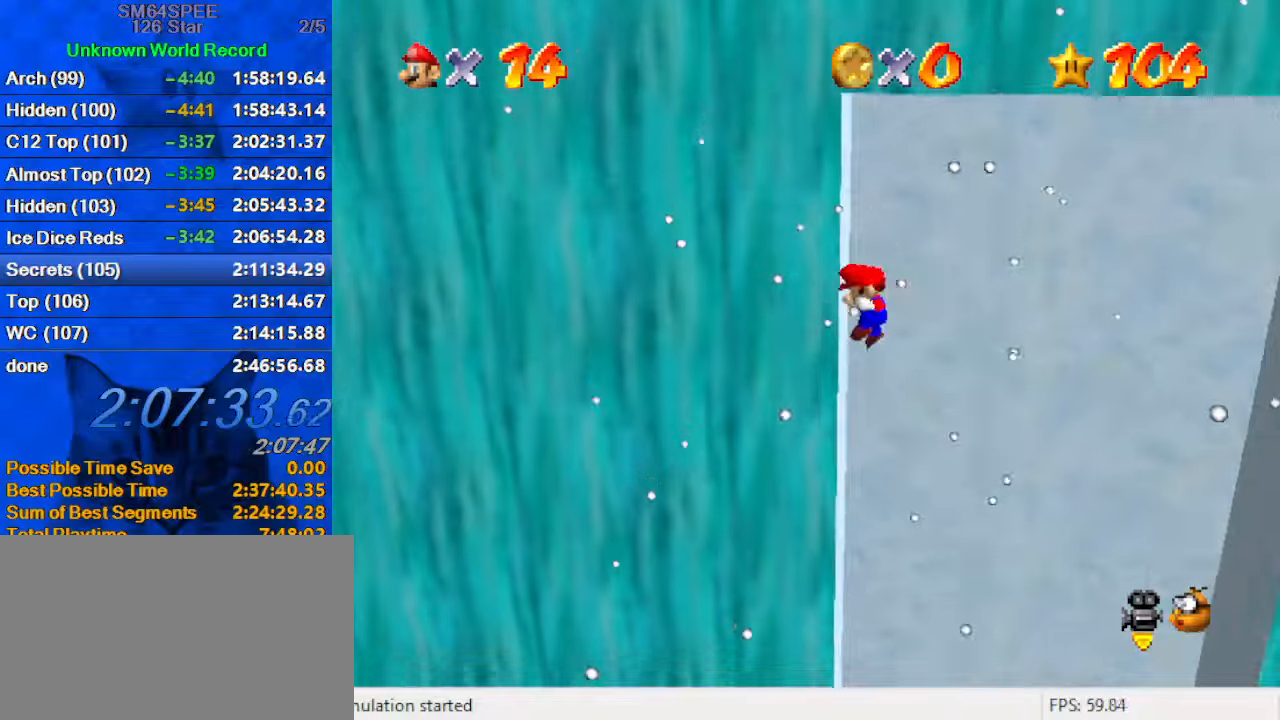
{"keys": ["right", "shift"], "events": [[33, "down", "down"], [100, "shift", "down"], [333, "down", "up"]]}
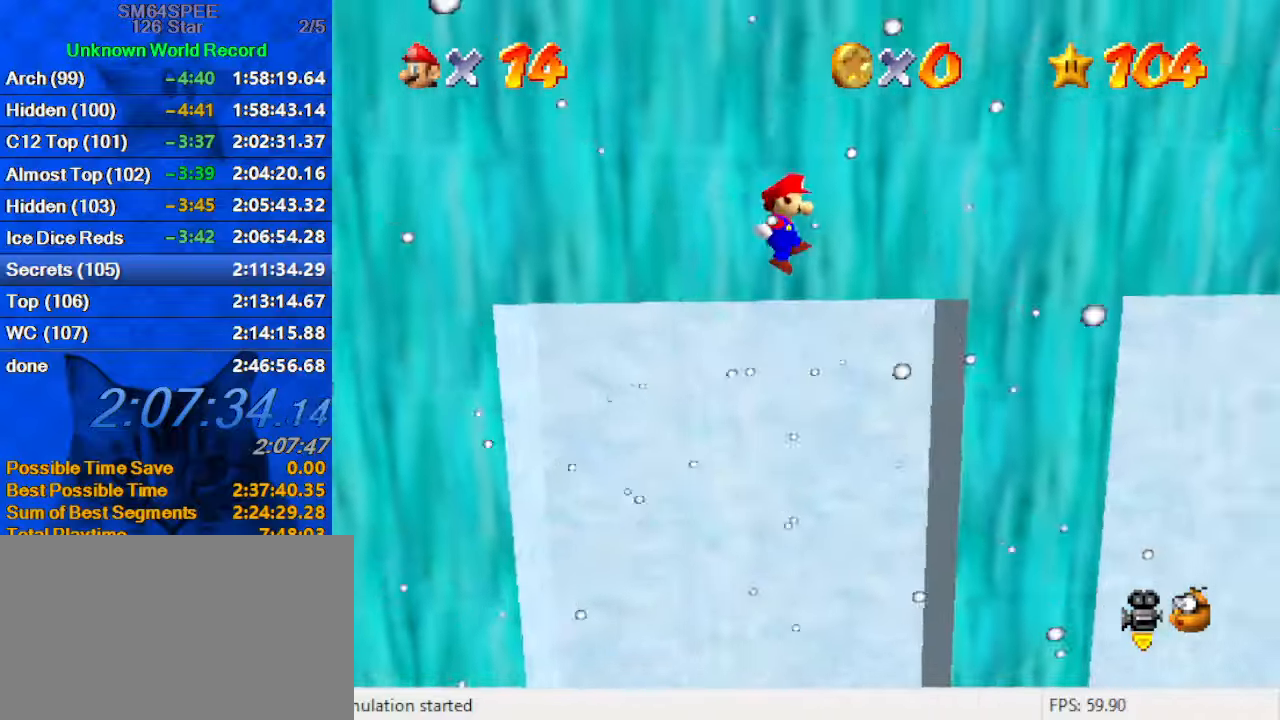
{"keys": ["right", "shift", "up"], "events": [[333, "up", "down"]]}
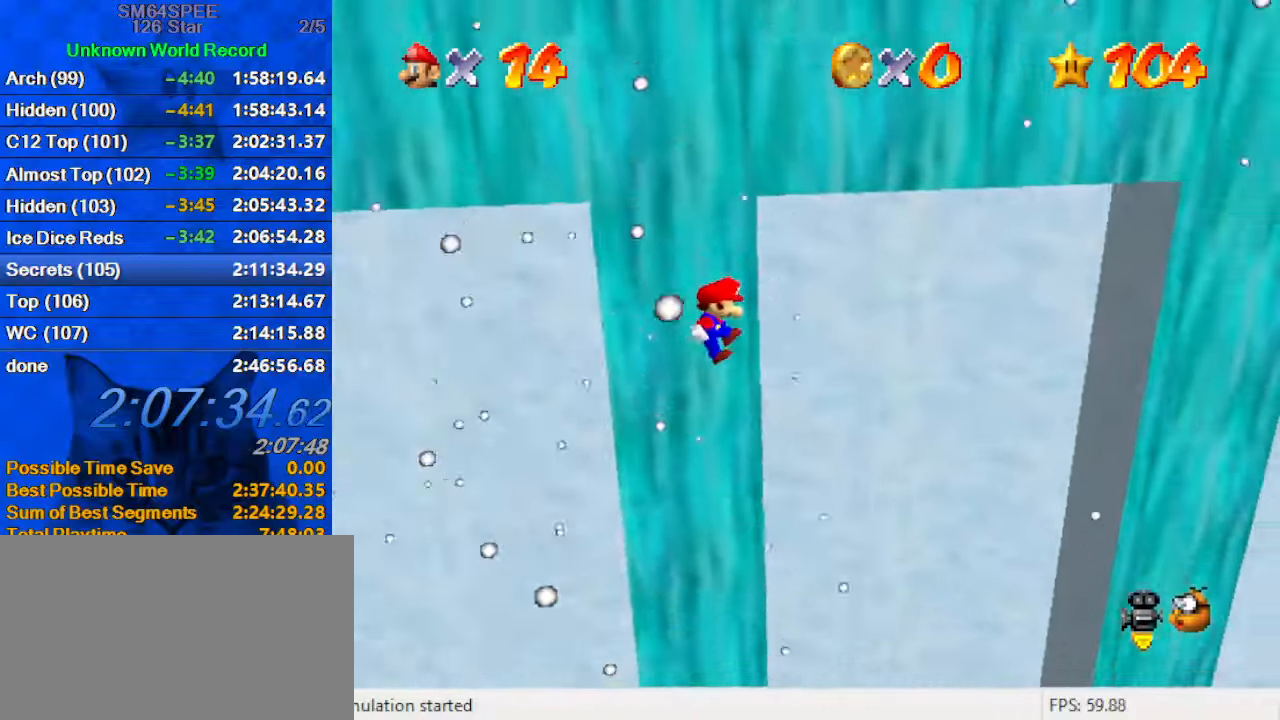
{"keys": ["right", "shift"], "events": [[433, "up", "up"]]}
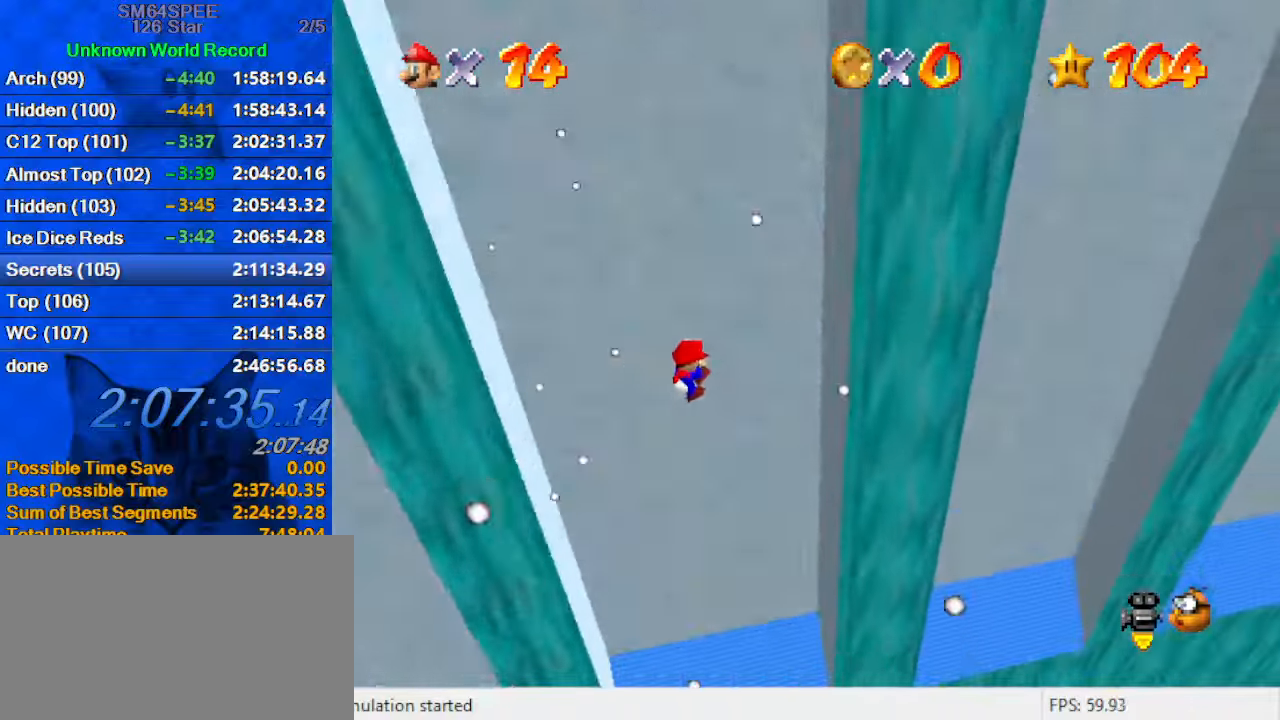
{"keys": ["left", "shift"], "events": [[333, "shift", "up"], [466, "left", "down"], [466, "right", "up"], [466, "shift", "down"]]}
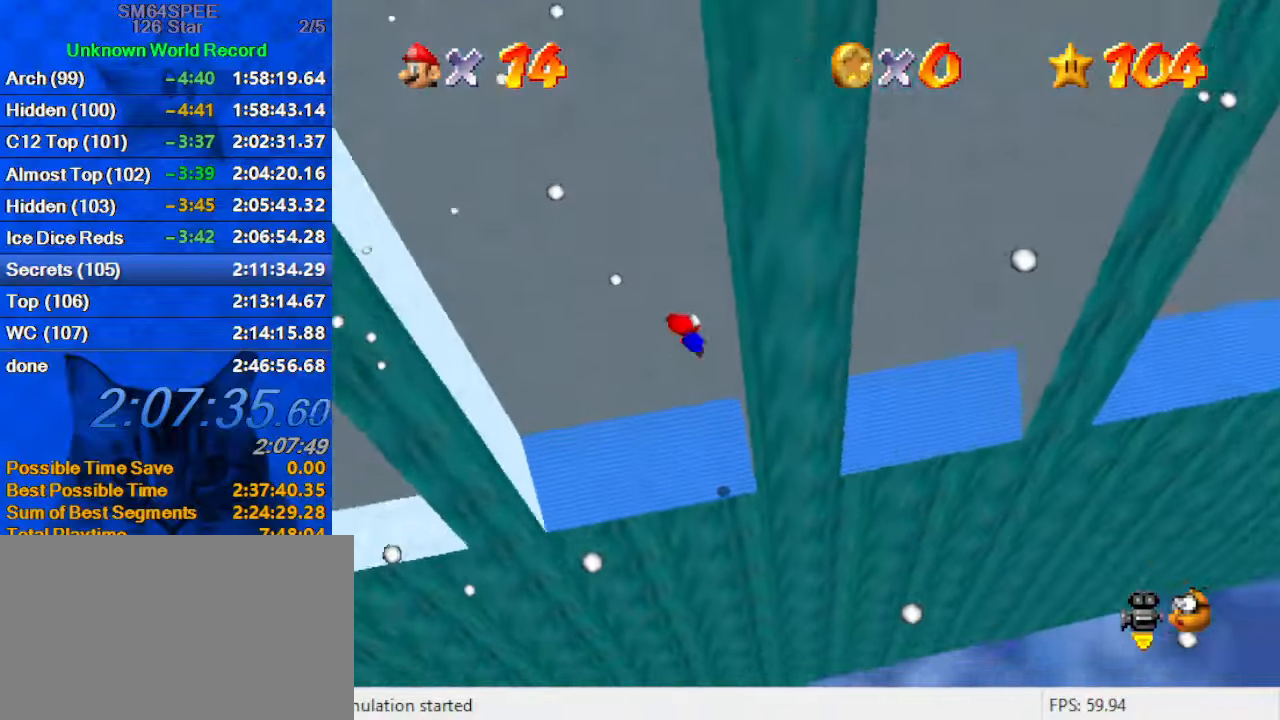
{"keys": ["left", "shift"], "events": []}
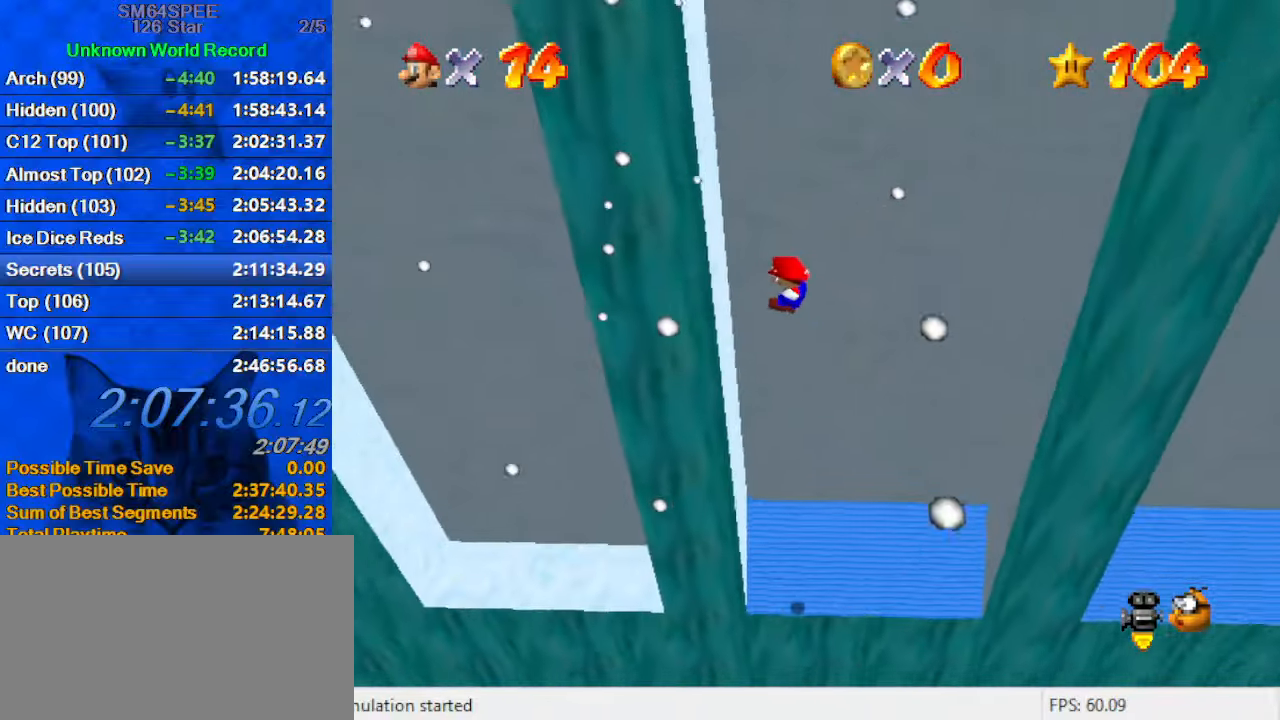
{"keys": ["right", "shift"], "events": [[100, "shift", "up"], [166, "left", "up"], [200, "right", "down"], [200, "shift", "down"], [266, "down", "down"], [300, "down", "up"]]}
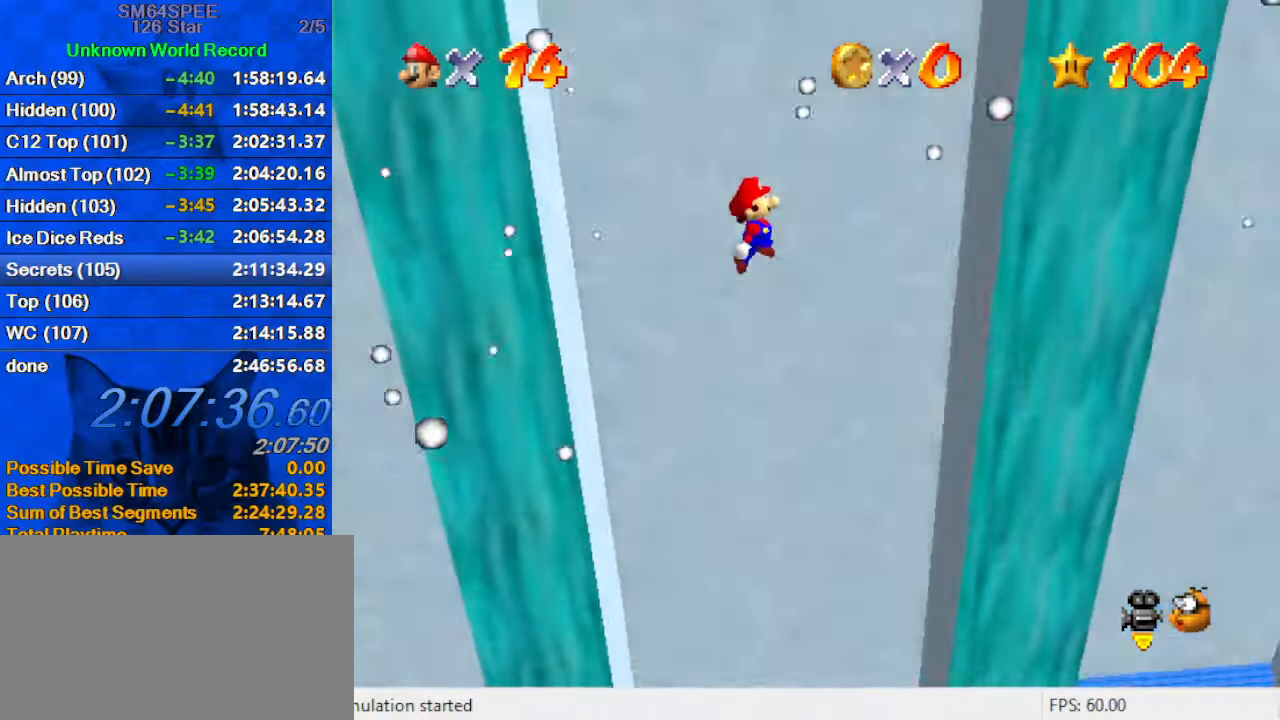
{"keys": ["left", "shift"], "events": [[366, "shift", "up"], [466, "left", "down"], [466, "right", "up"], [466, "shift", "down"]]}
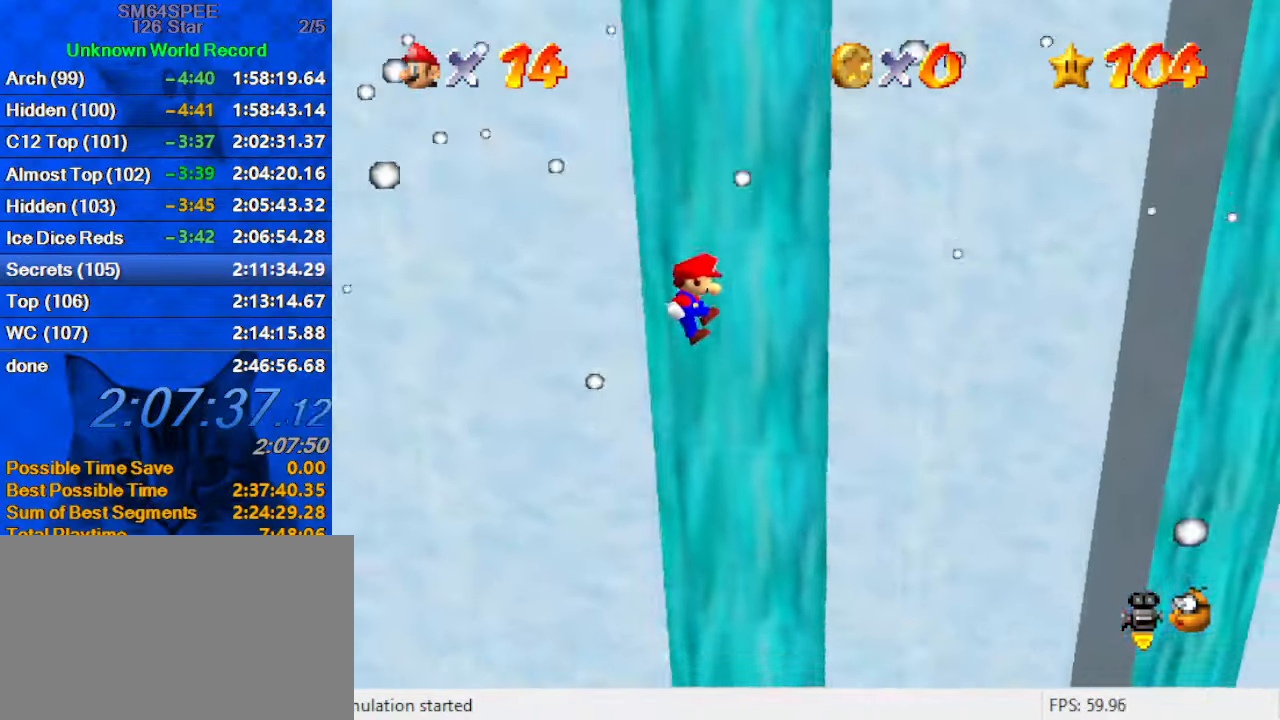
{"keys": ["right", "shift", "up"], "events": [[233, "right", "down"], [300, "left", "up"], [300, "up", "down"]]}
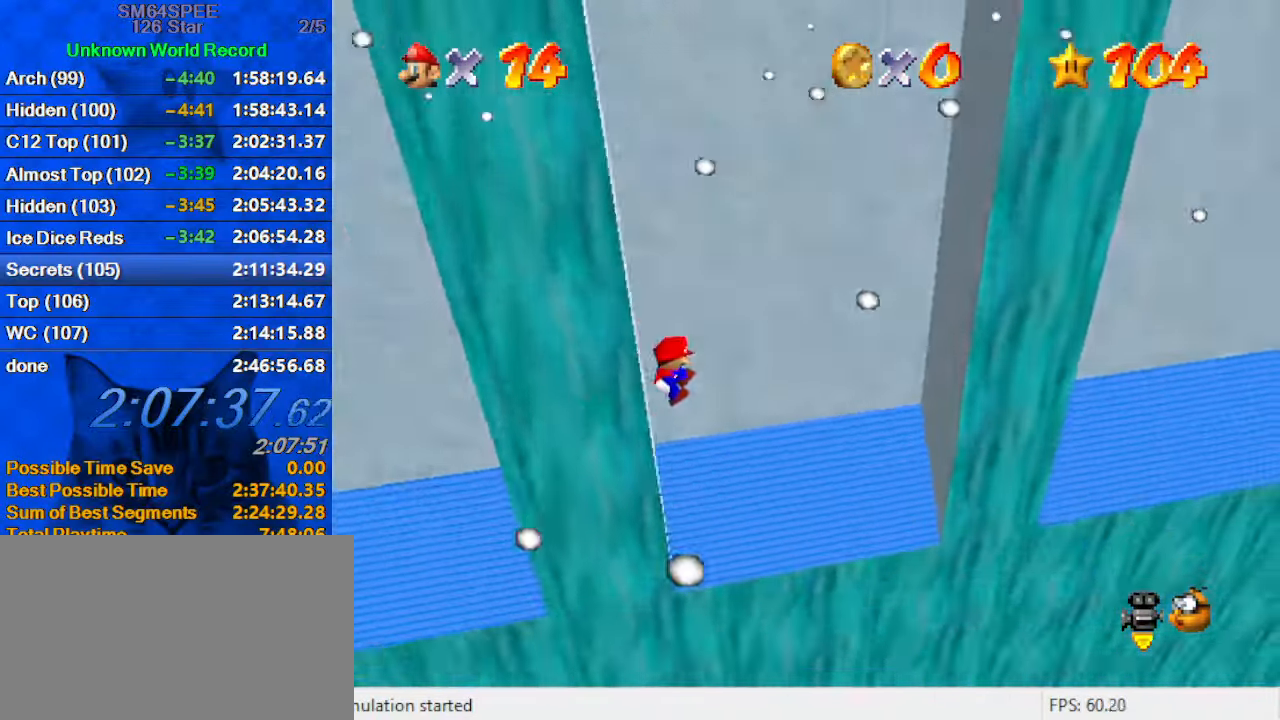
{"keys": ["shift", "up"], "events": [[33, "right", "up"], [166, "right", "down"], [500, "right", "up"]]}
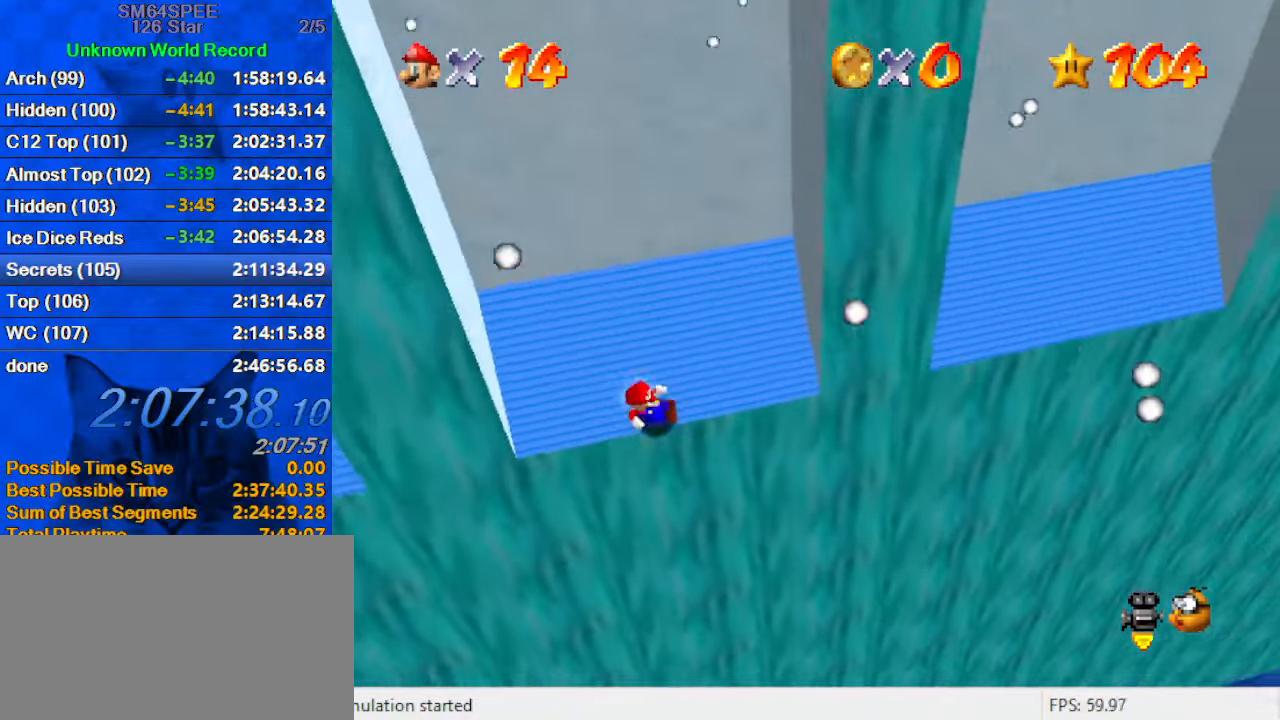
{"keys": [], "events": [[66, "left", "down"], [233, "shift", "up"], [266, "up", "up"], [366, "left", "up"]]}
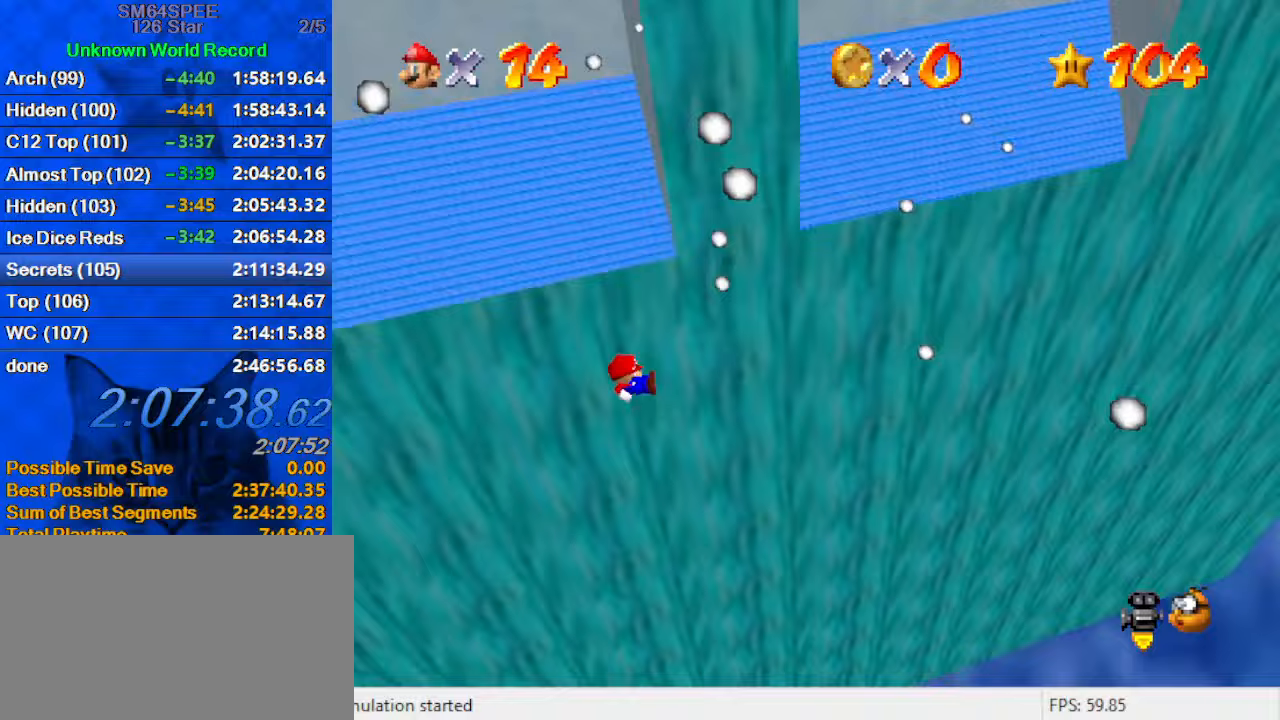
{"keys": [], "events": [[333, "c", "down"], [467, "c", "up"]]}
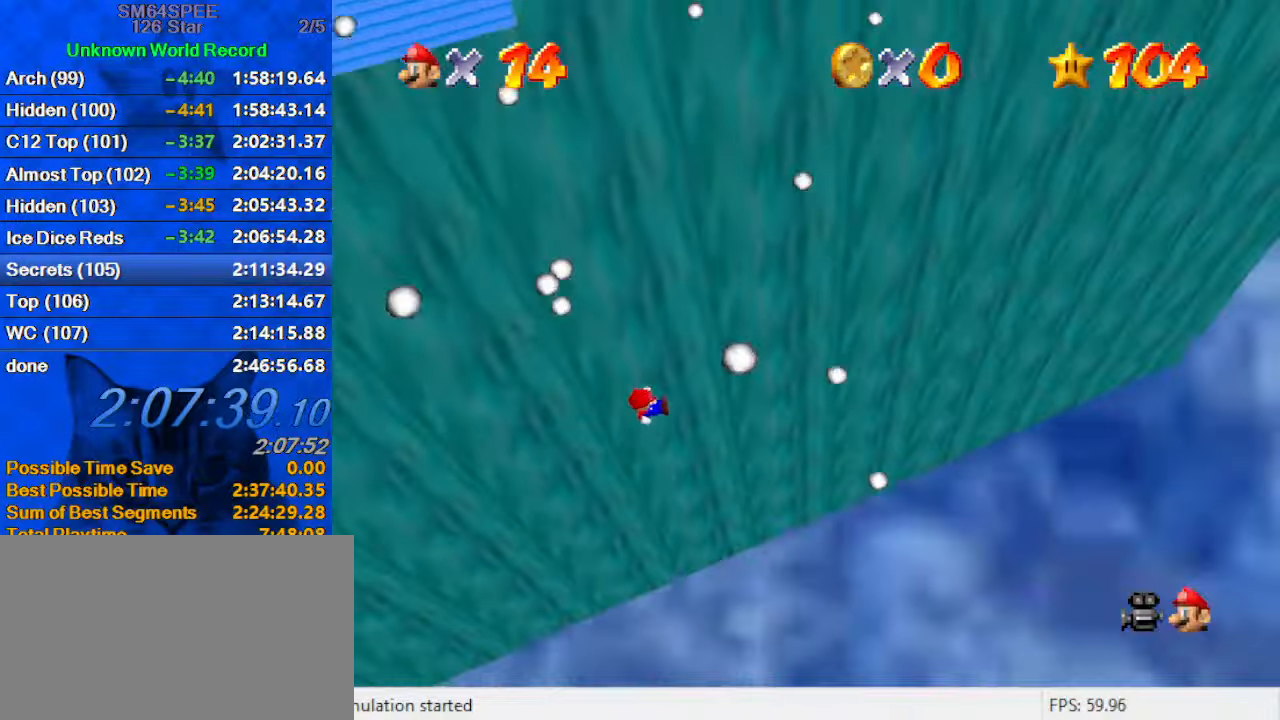
{"keys": [], "events": [[33, "c", "down"], [200, "c", "up"]]}